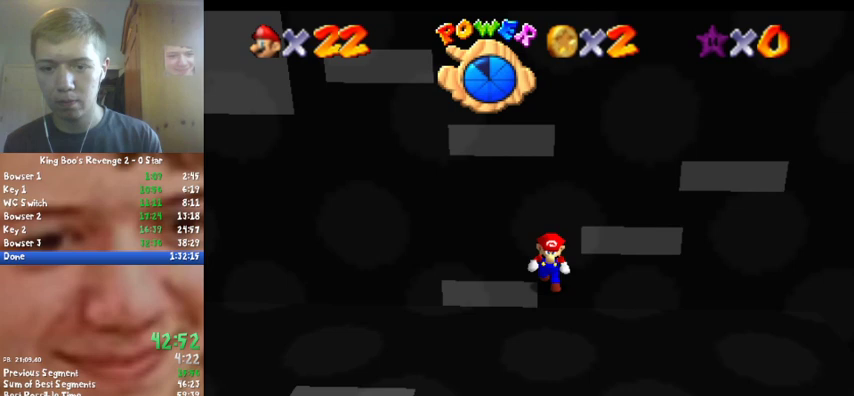
Gameplay with a controller (Nintendo layout); each line is a JSON object with the inputs held at the frame after it. "events" lists button and stick changes between this image and that frame as [ms after this image, input, new state], when the widget could be followed in between. Not read: L3 R3.
{"buttons": [], "left_stick": "down", "events": []}
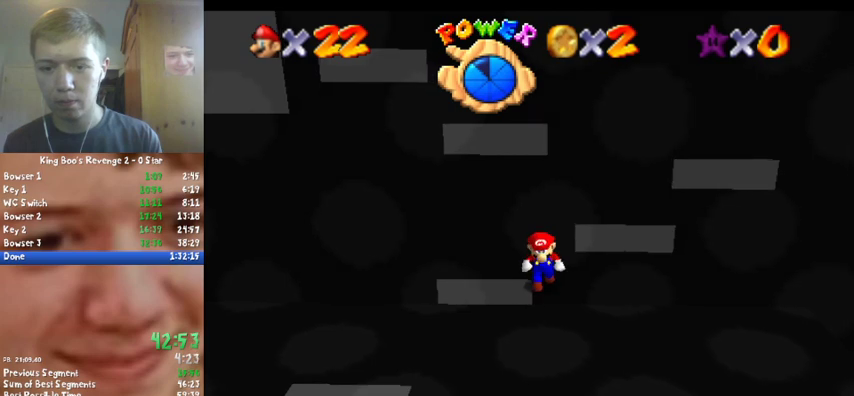
{"buttons": [], "left_stick": "down", "events": []}
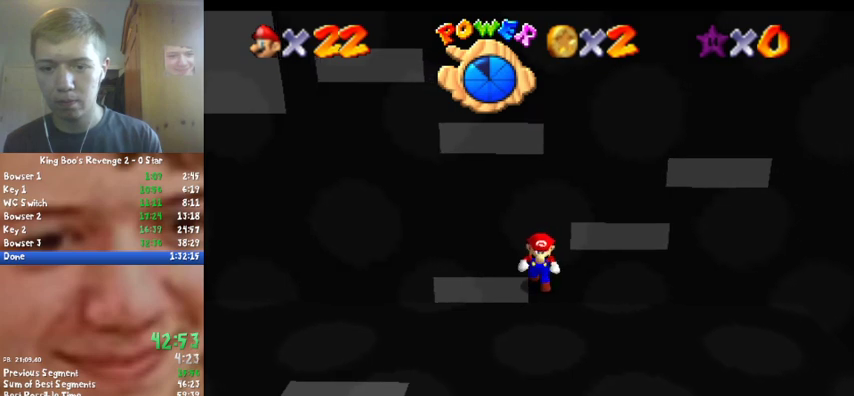
{"buttons": [], "left_stick": "down", "events": []}
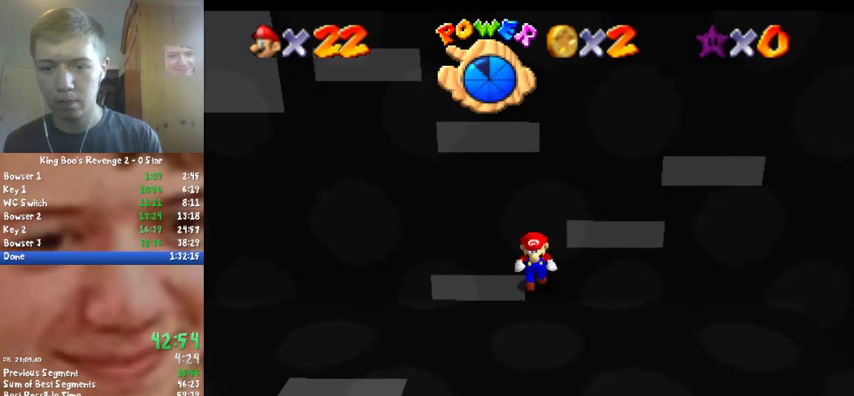
{"buttons": [], "left_stick": "down", "events": []}
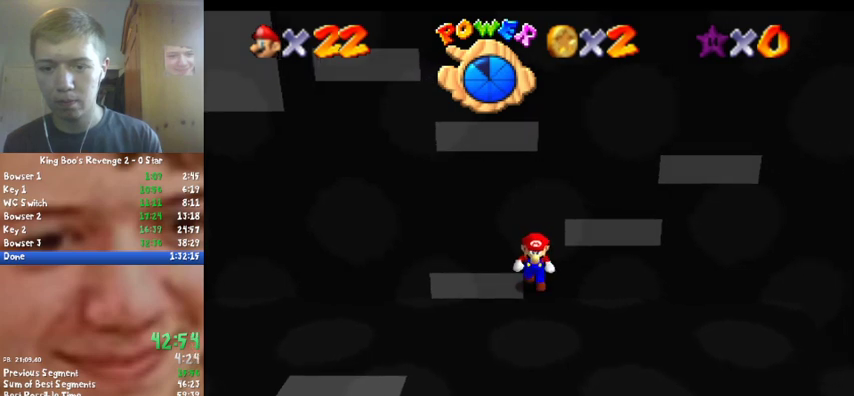
{"buttons": [], "left_stick": "down", "events": []}
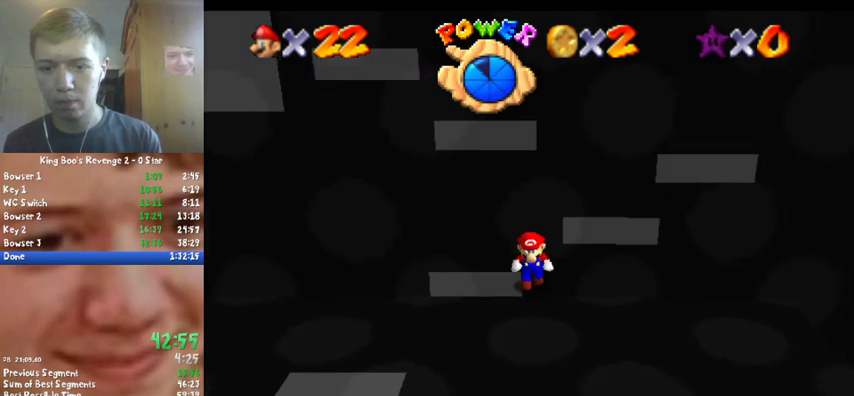
{"buttons": [], "left_stick": "down", "events": []}
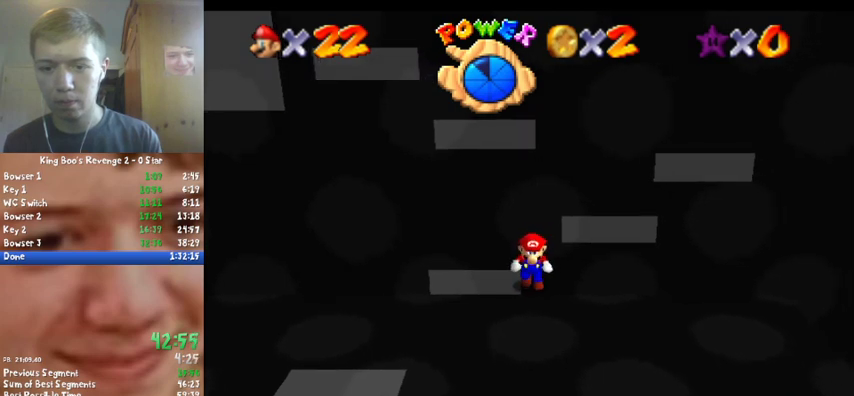
{"buttons": [], "left_stick": "down", "events": []}
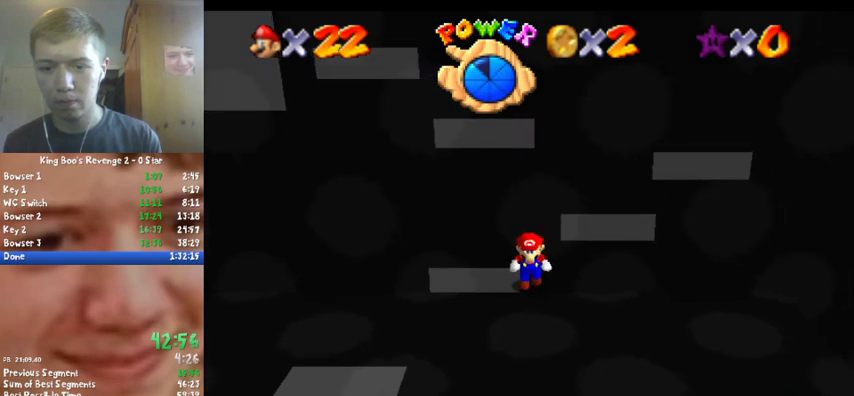
{"buttons": [], "left_stick": "down", "events": []}
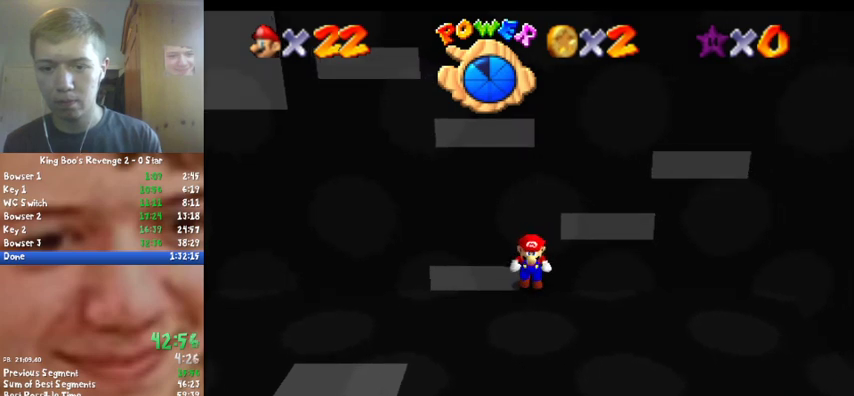
{"buttons": [], "left_stick": "center", "events": [[500, "left_stick", "center"]]}
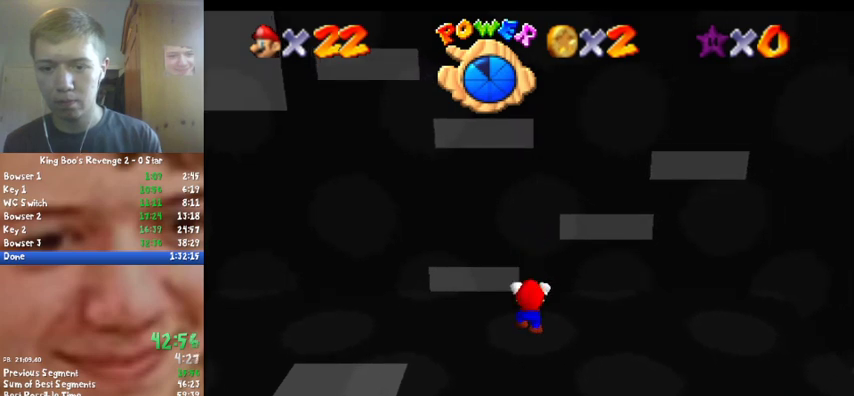
{"buttons": [], "left_stick": "center", "events": [[100, "A", "down"], [300, "A", "up"], [367, "C_RIGHT", "down"], [500, "C_RIGHT", "up"]]}
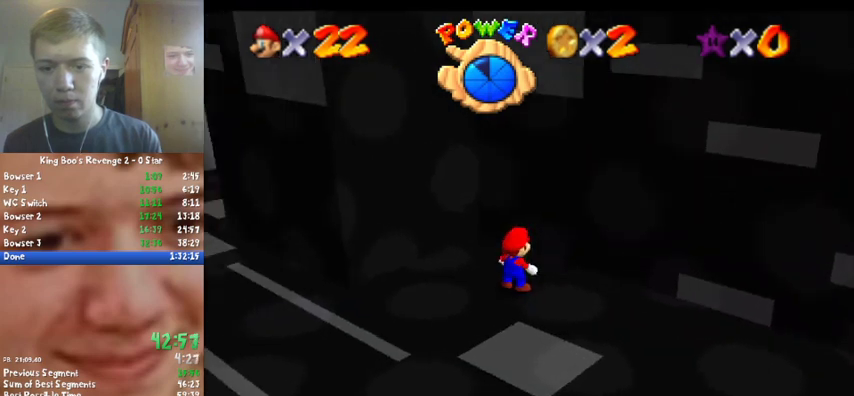
{"buttons": [], "left_stick": "center", "events": [[200, "R1", "down"], [233, "C_DOWN", "down"], [300, "R1", "up"], [400, "C_DOWN", "up"]]}
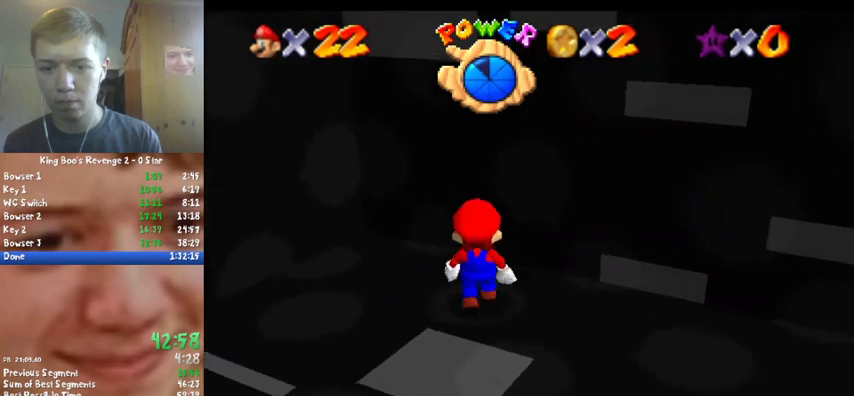
{"buttons": ["A", "B", "R1"], "left_stick": "center", "events": [[433, "A", "down"], [433, "B", "down"], [433, "R1", "down"]]}
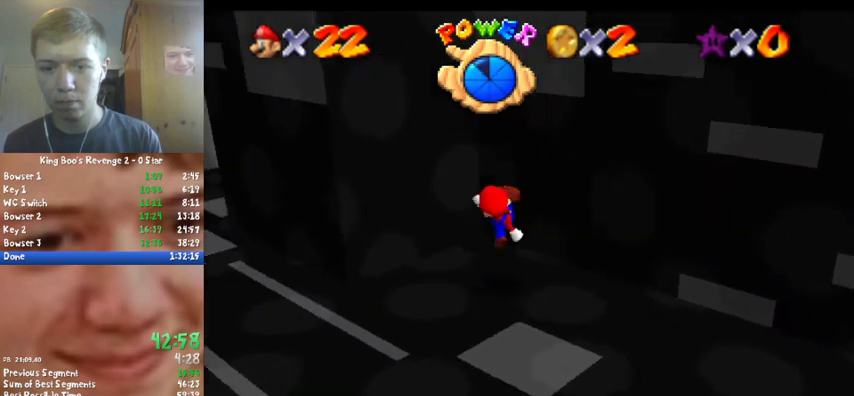
{"buttons": [], "left_stick": "up", "events": [[33, "R1", "up"], [67, "A", "up"], [67, "B", "up"], [100, "left_stick", "up-left"], [200, "left_stick", "up"], [333, "A", "down"], [500, "A", "up"]]}
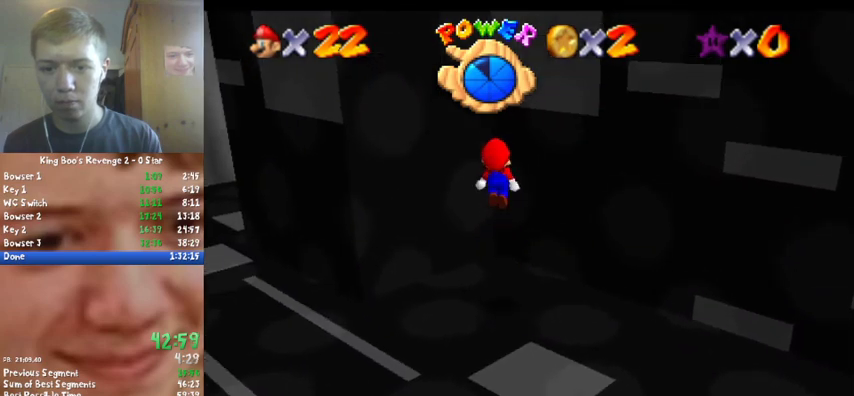
{"buttons": [], "left_stick": "up", "events": []}
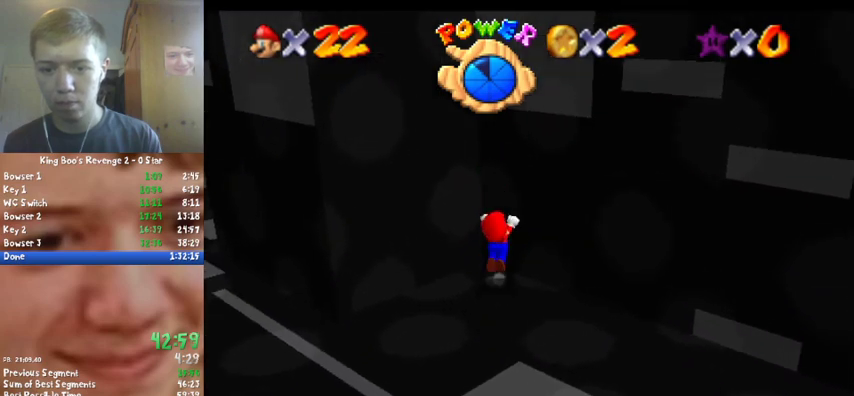
{"buttons": [], "left_stick": "up", "events": [[67, "A", "down"], [233, "B", "down"], [433, "A", "up"], [433, "B", "up"]]}
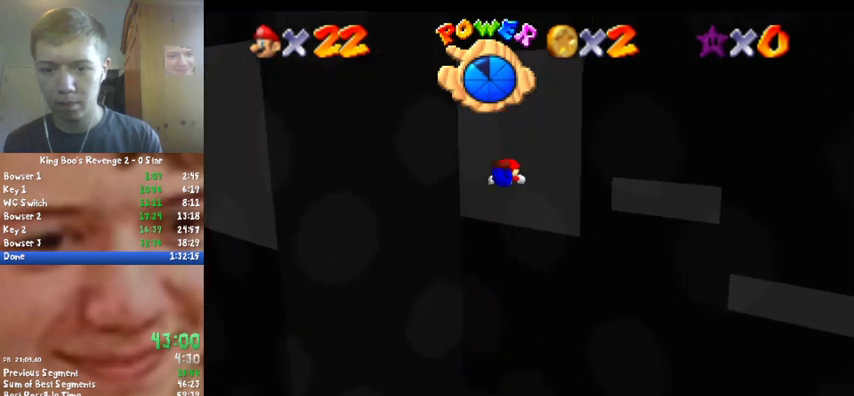
{"buttons": [], "left_stick": "down-left", "events": [[267, "left_stick", "down-left"]]}
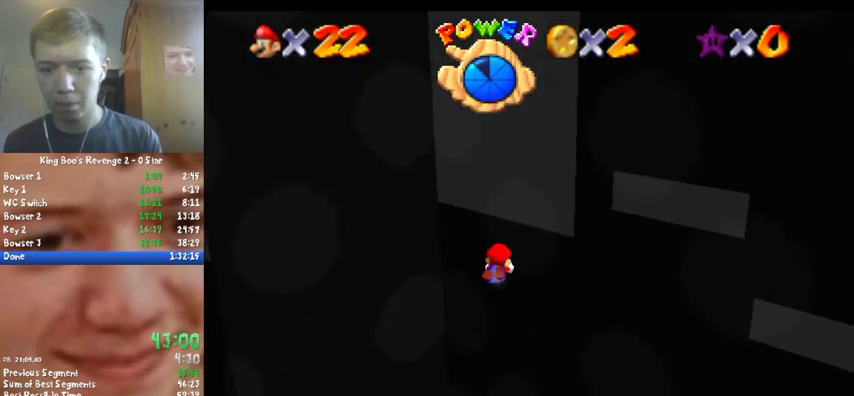
{"buttons": [], "left_stick": "center", "events": [[133, "B", "down"], [133, "C_RIGHT", "down"], [133, "left_stick", "down"], [167, "A", "down"], [267, "A", "up"], [267, "B", "up"], [300, "C_RIGHT", "up"], [367, "C_RIGHT", "down"], [400, "left_stick", "down-left"], [500, "C_RIGHT", "up"], [500, "left_stick", "center"]]}
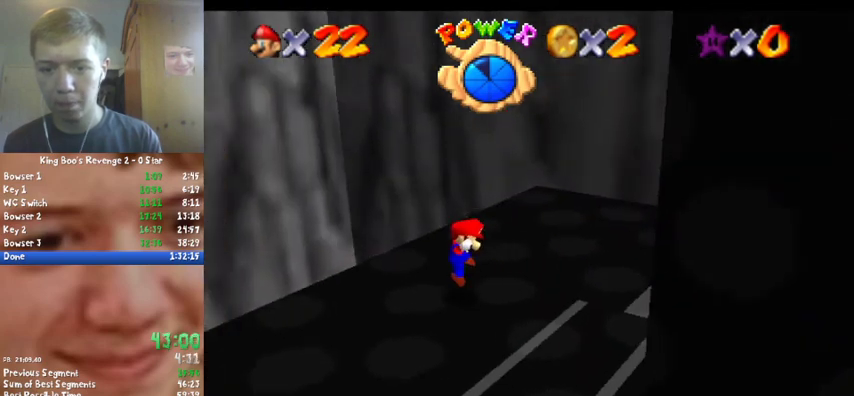
{"buttons": [], "left_stick": "center", "events": [[200, "C_UP", "down"], [300, "C_UP", "up"]]}
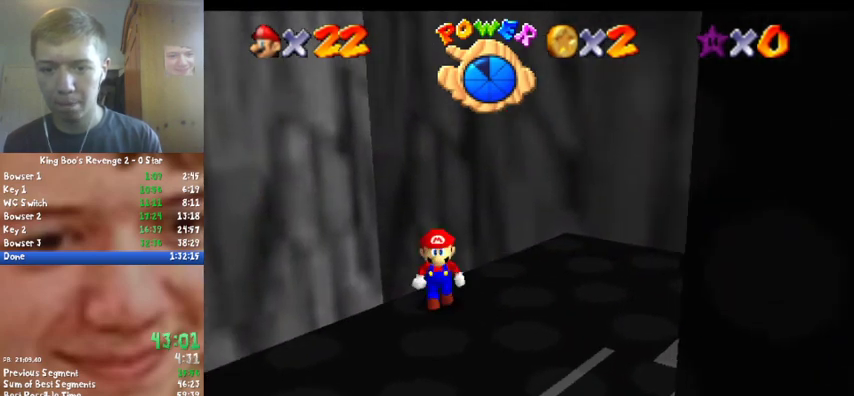
{"buttons": [], "left_stick": "down", "events": [[33, "left_stick", "down"]]}
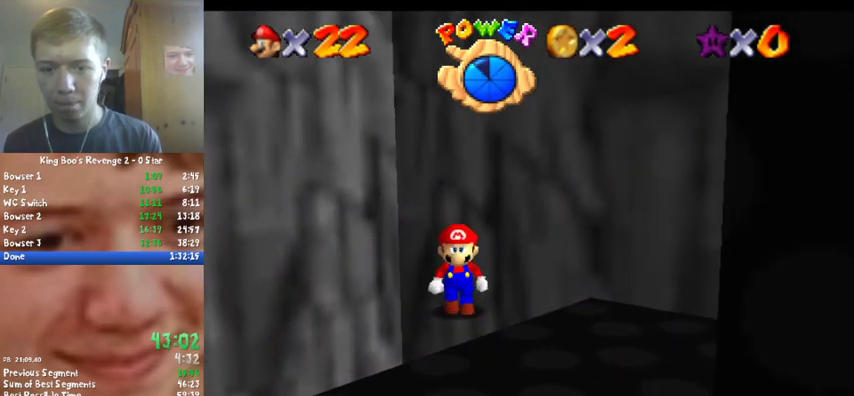
{"buttons": [], "left_stick": "down", "events": []}
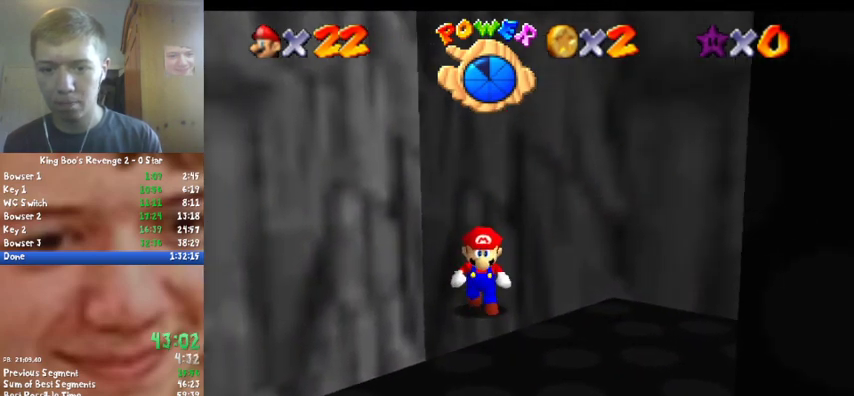
{"buttons": [], "left_stick": "down", "events": []}